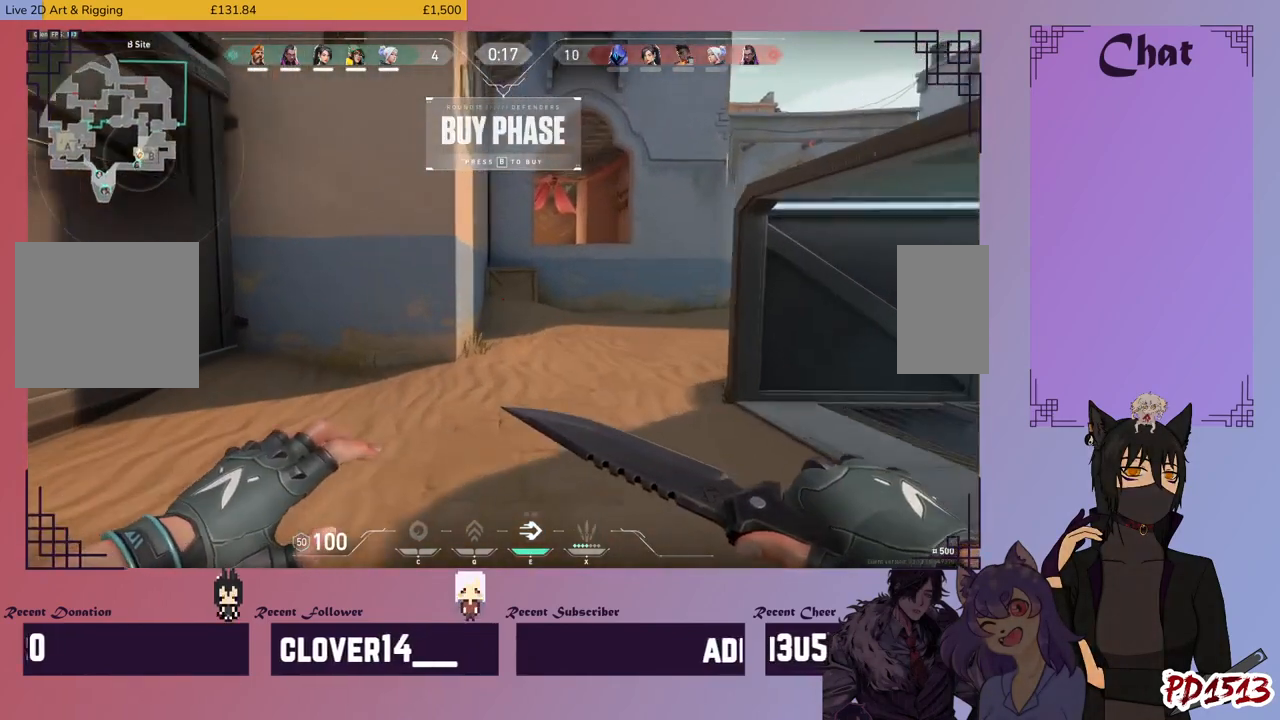
Gameplay with keyboard and mouse; each line is a JSON object with the keys and mouse buttons held at the frame after it. "events" lists presses ("down") and releases ("up") of "a", "c", "ctrl", "d", "e", "f", "q", "r", "s", "shift", "space", "tab", "v", "w", "x", "z", "mouse_left", "mouse_wheel", "mouse_right", "mouse_mb4" and "mouse_mb5" between this image and that frame as [ms after this image, input, new state], when the widget could be followed in between. "mouse_left", "mouse_wheel", "mouse_right", "mouse_mb4", "mouse_mb5" = the "left", "wheel", "right", "mb4", "mb5" buttons of the "mouse" list. No other keys are recorded. "wheel" means that the mouse wheel is clicked or scrolled. Mouse movement is not recorded.
{"keys": ["w"], "mouse": [], "events": []}
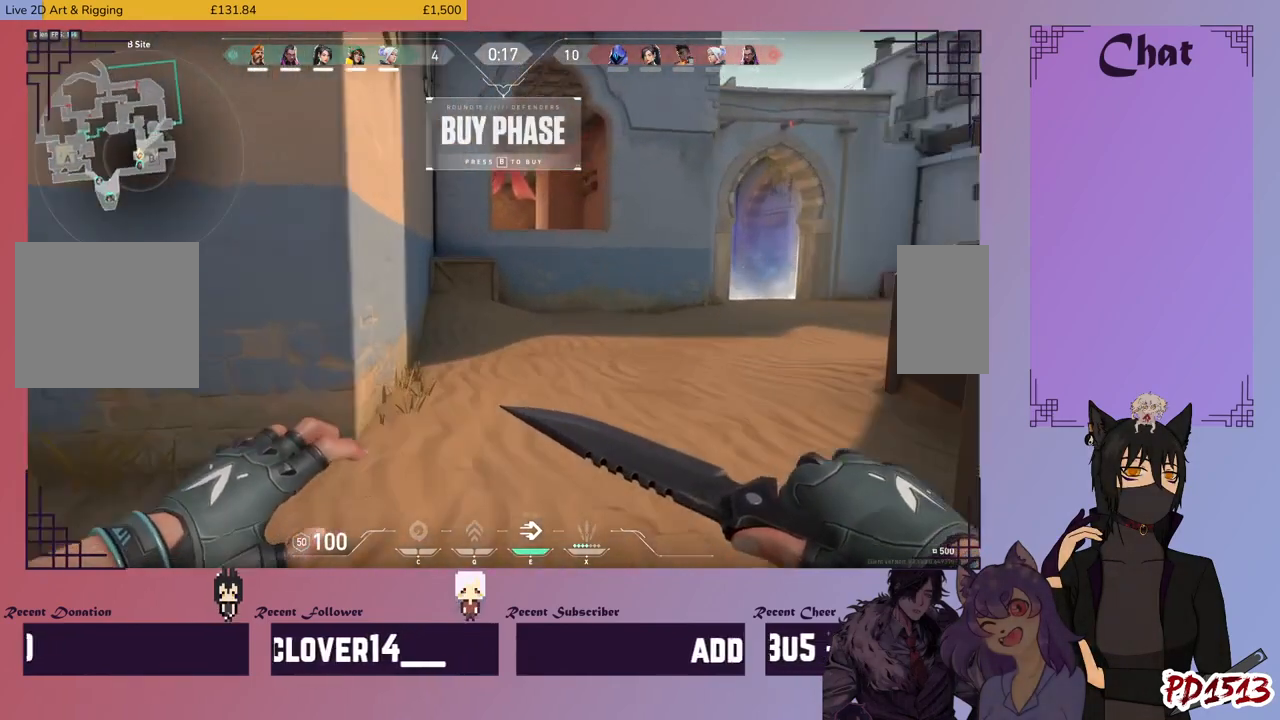
{"keys": ["w"], "mouse": [], "events": []}
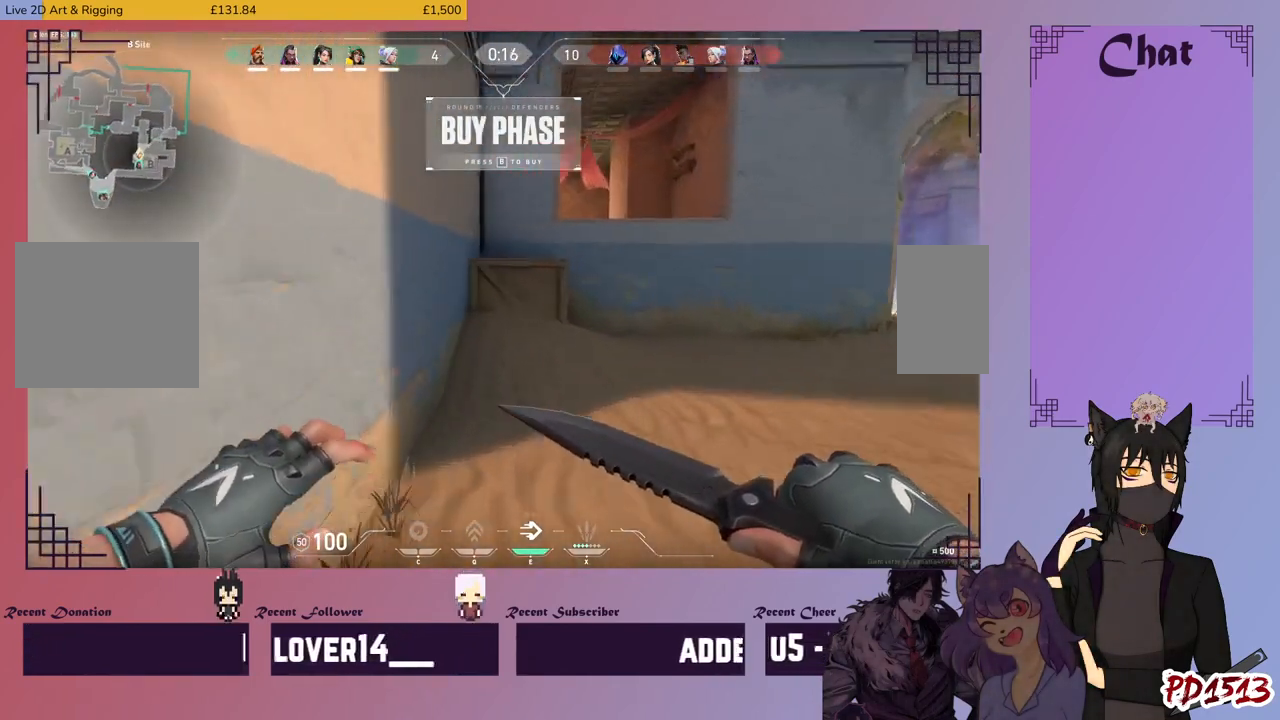
{"keys": ["w"], "mouse": [], "events": []}
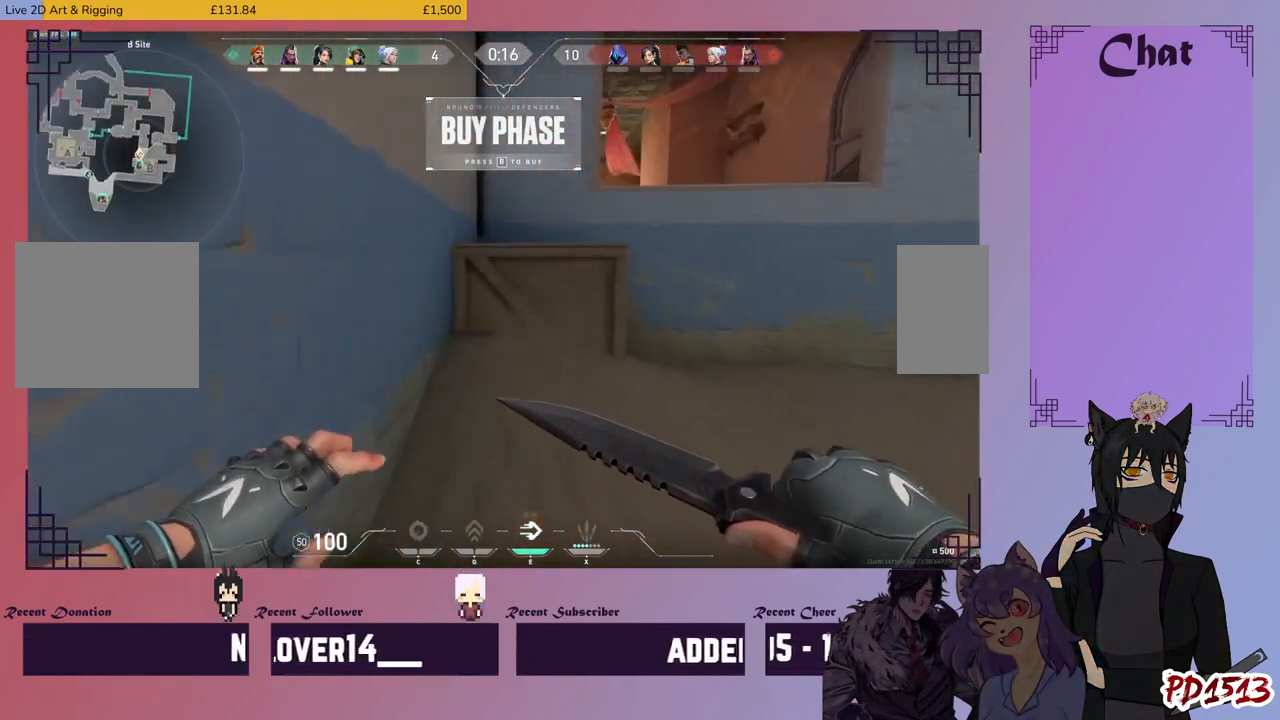
{"keys": ["w"], "mouse": [], "events": [[366, "space", "down"], [500, "space", "up"]]}
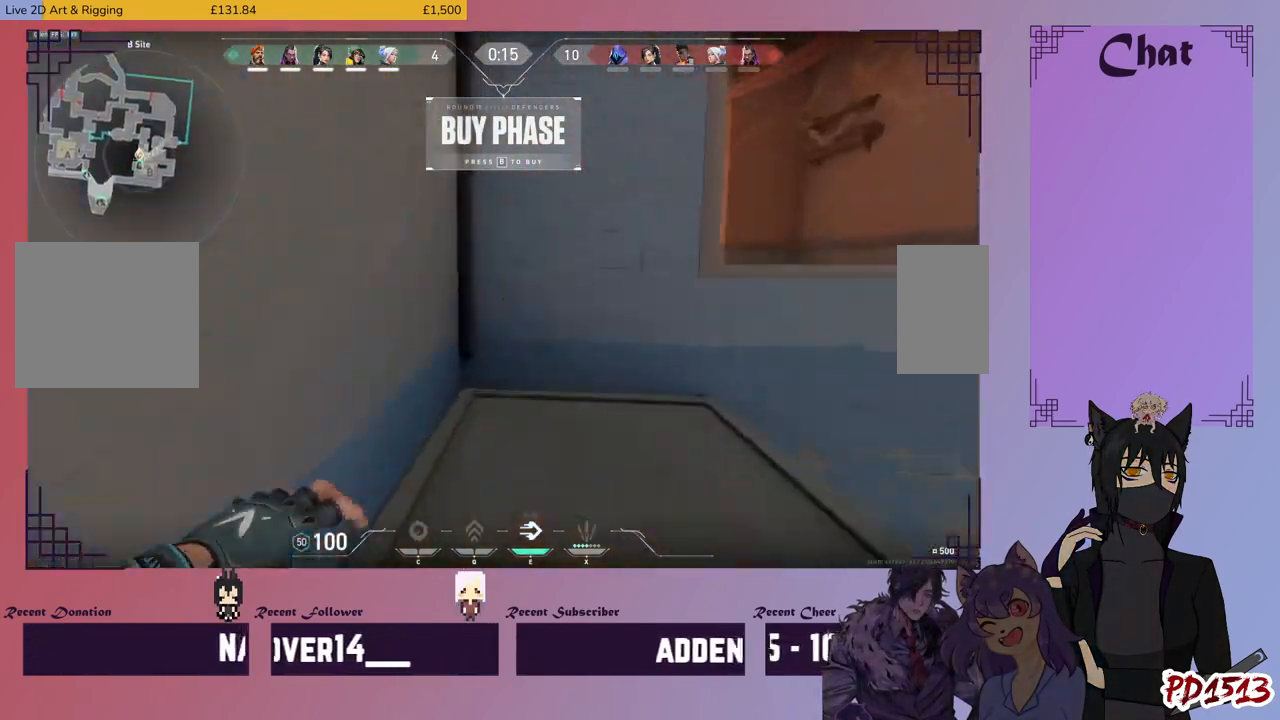
{"keys": ["a", "w"], "mouse": [], "events": [[166, "a", "down"]]}
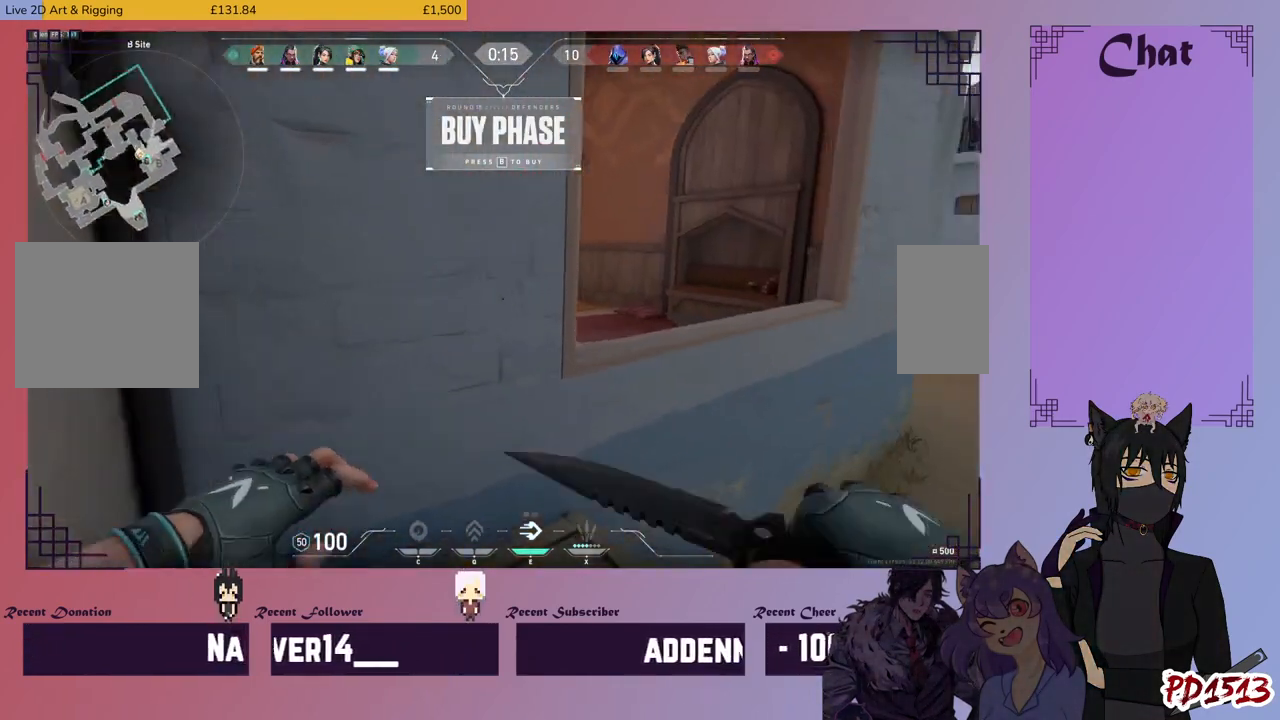
{"keys": ["w"], "mouse": [], "events": [[100, "a", "up"]]}
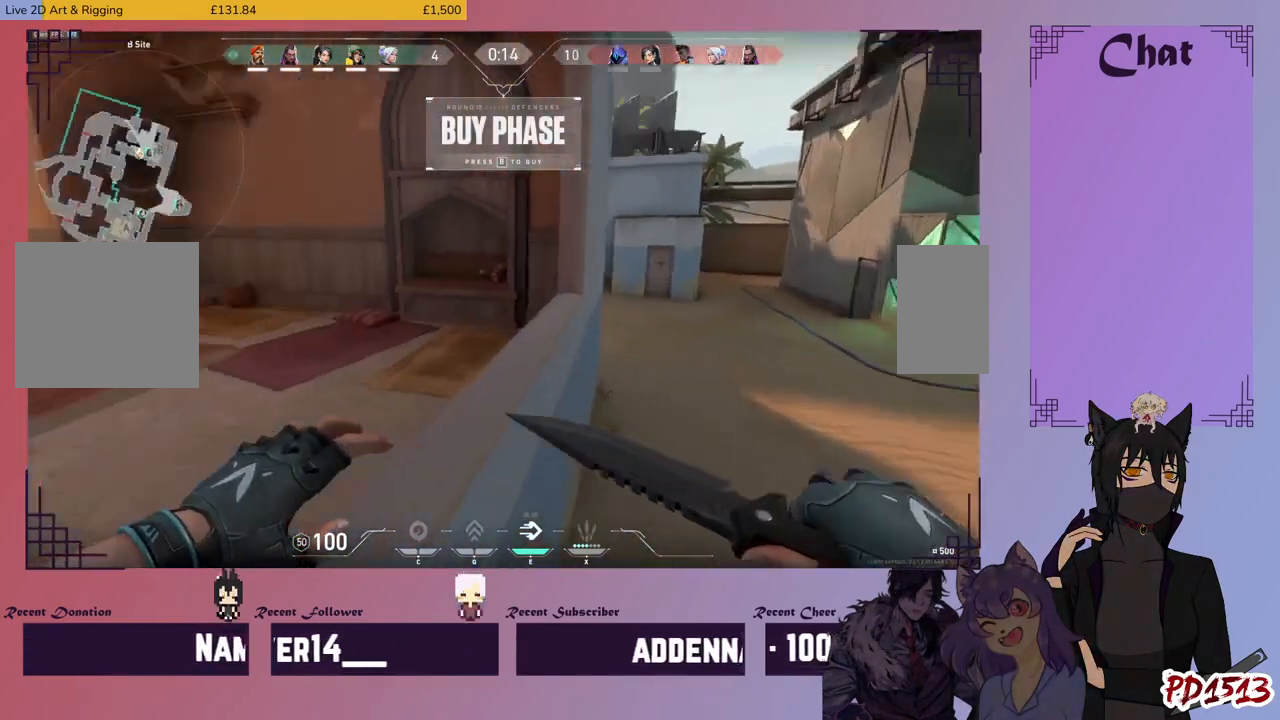
{"keys": ["a", "w"], "mouse": [], "events": [[33, "space", "down"], [100, "space", "up"], [133, "a", "down"]]}
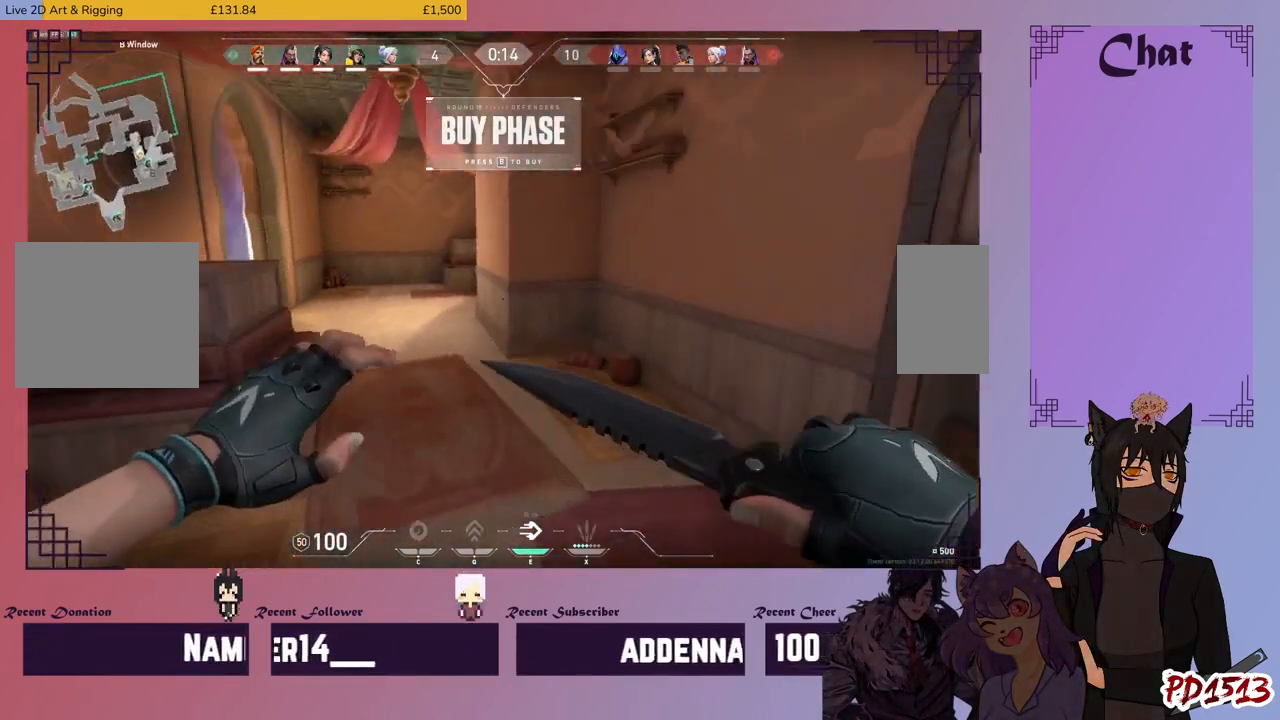
{"keys": ["w"], "mouse": [], "events": [[133, "a", "up"]]}
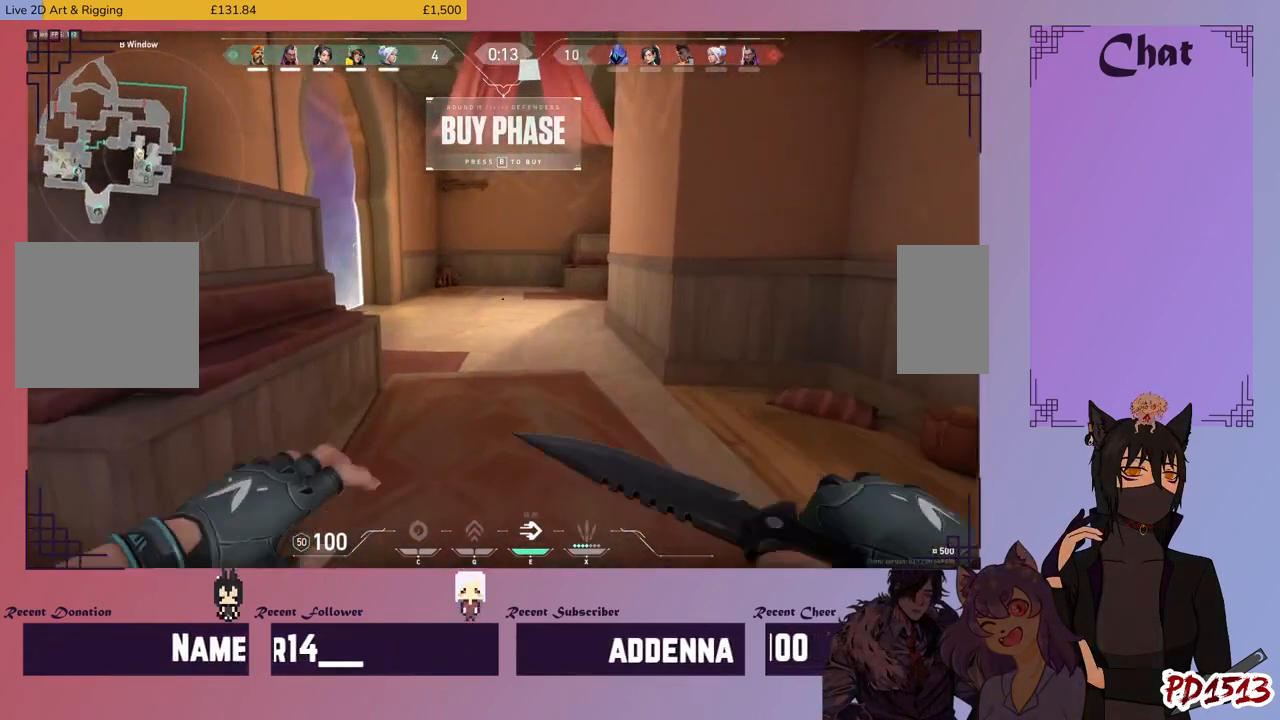
{"keys": ["w"], "mouse": [], "events": []}
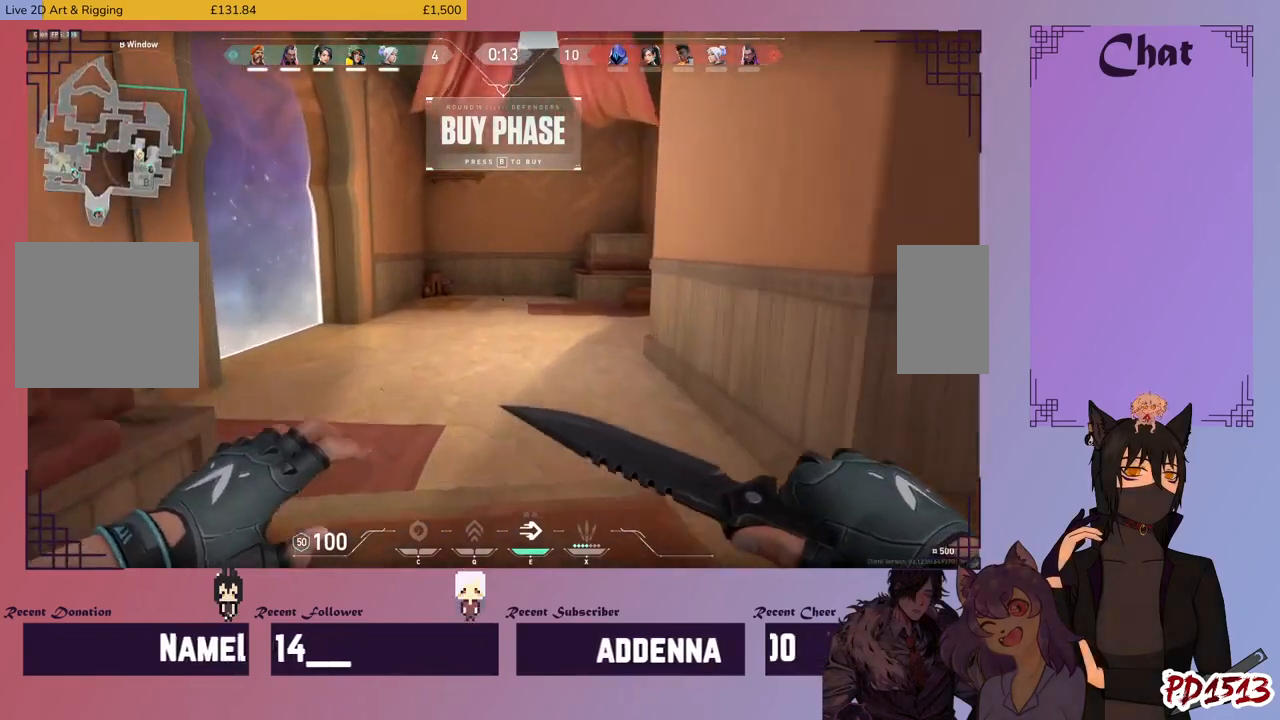
{"keys": ["w"], "mouse": [], "events": []}
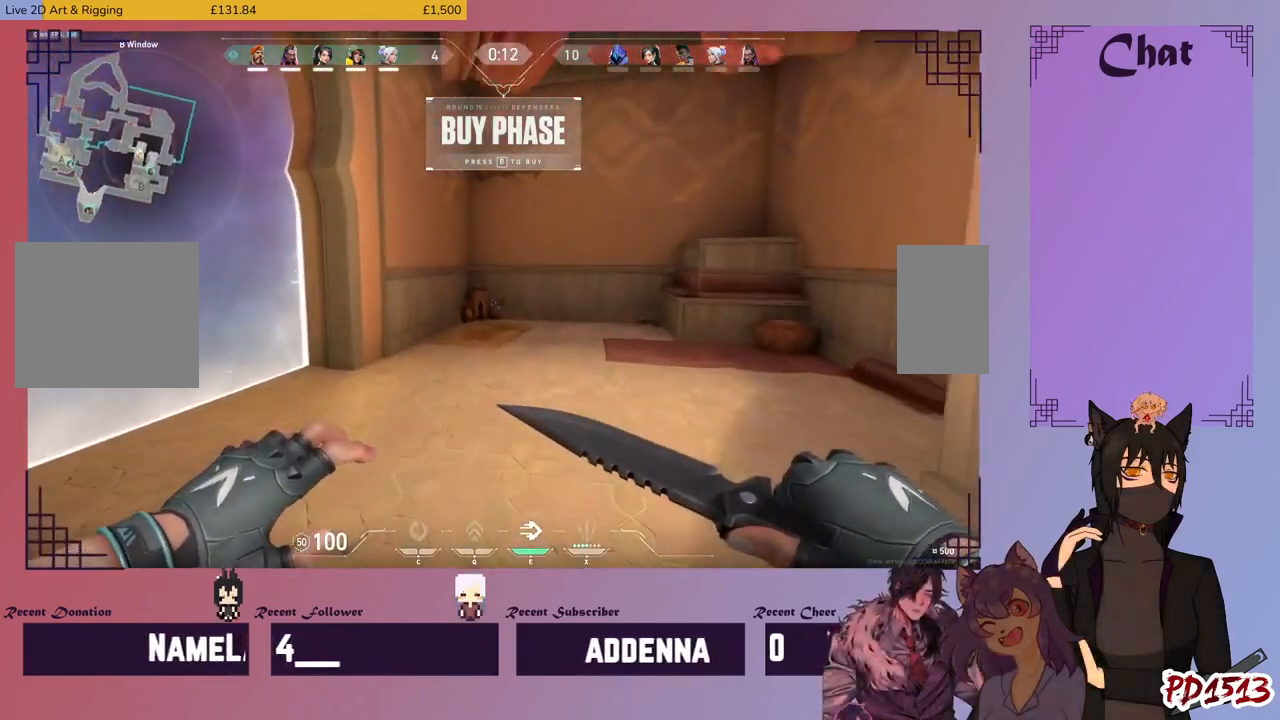
{"keys": ["w"], "mouse": [], "events": [[233, "mouse_wheel", "down"], [266, "mouse_wheel", "up"]]}
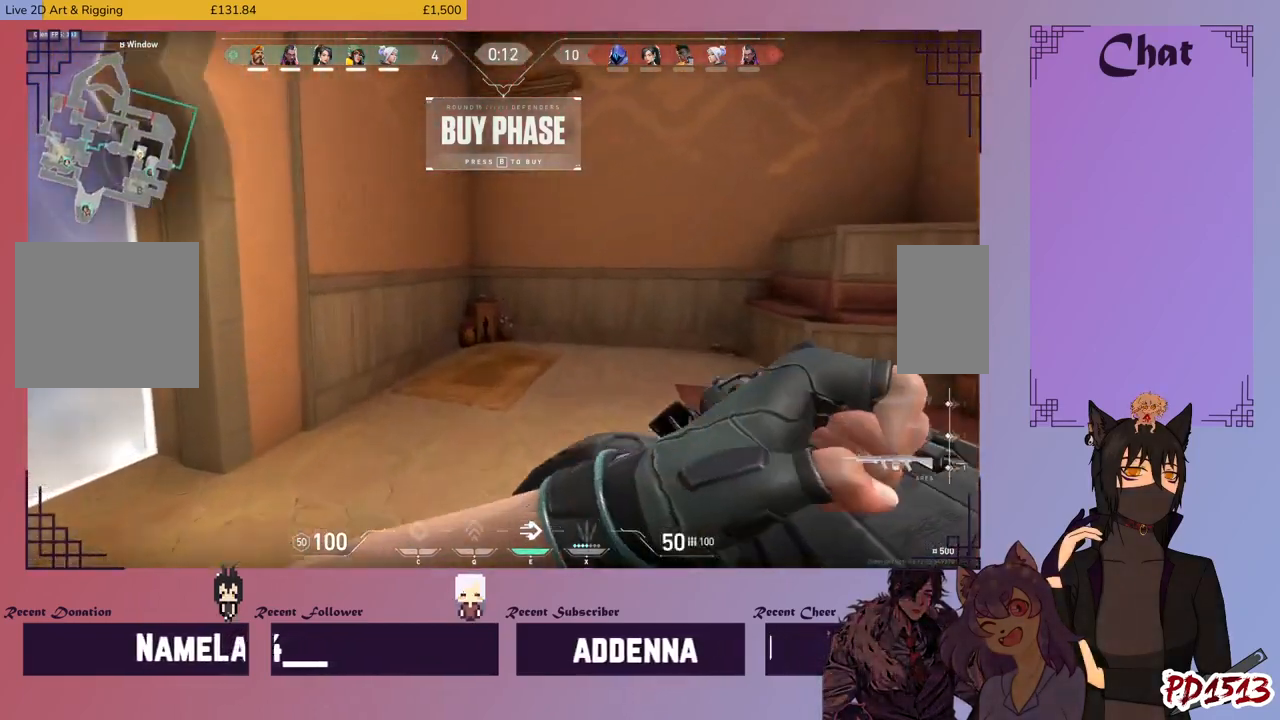
{"keys": ["w"], "mouse": [], "events": []}
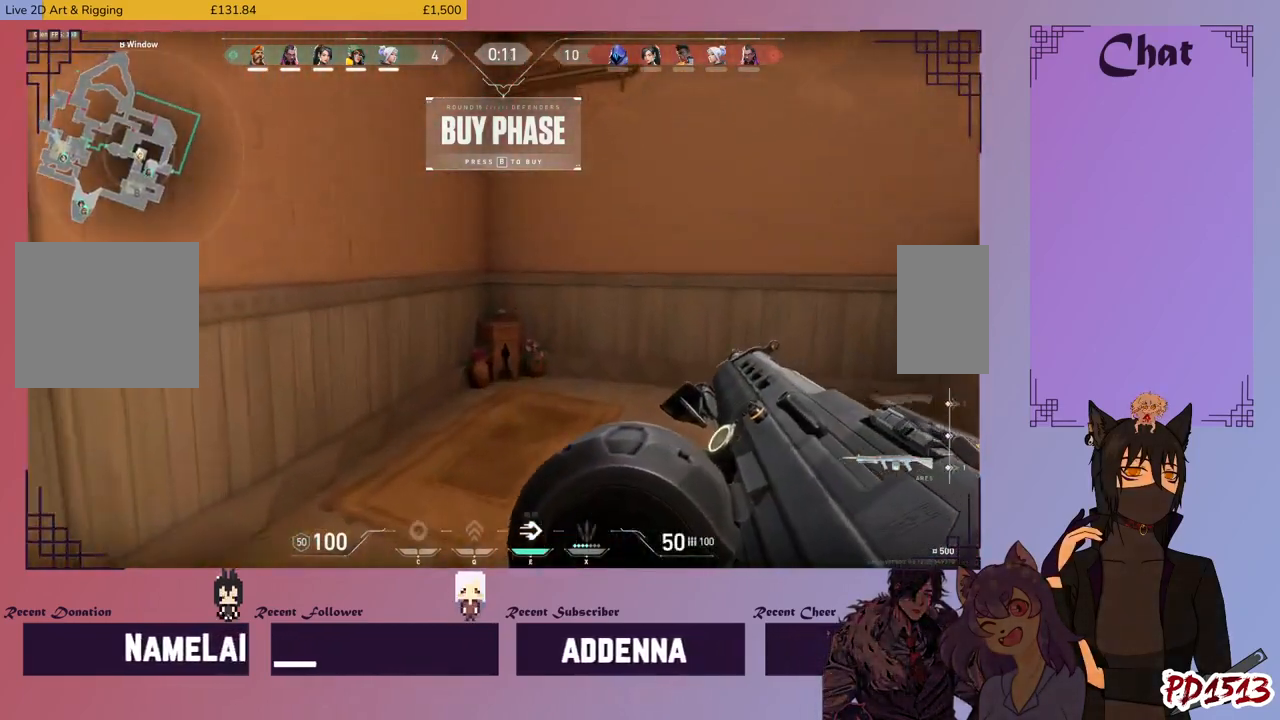
{"keys": ["a"], "mouse": [], "events": [[233, "a", "down"], [366, "w", "up"]]}
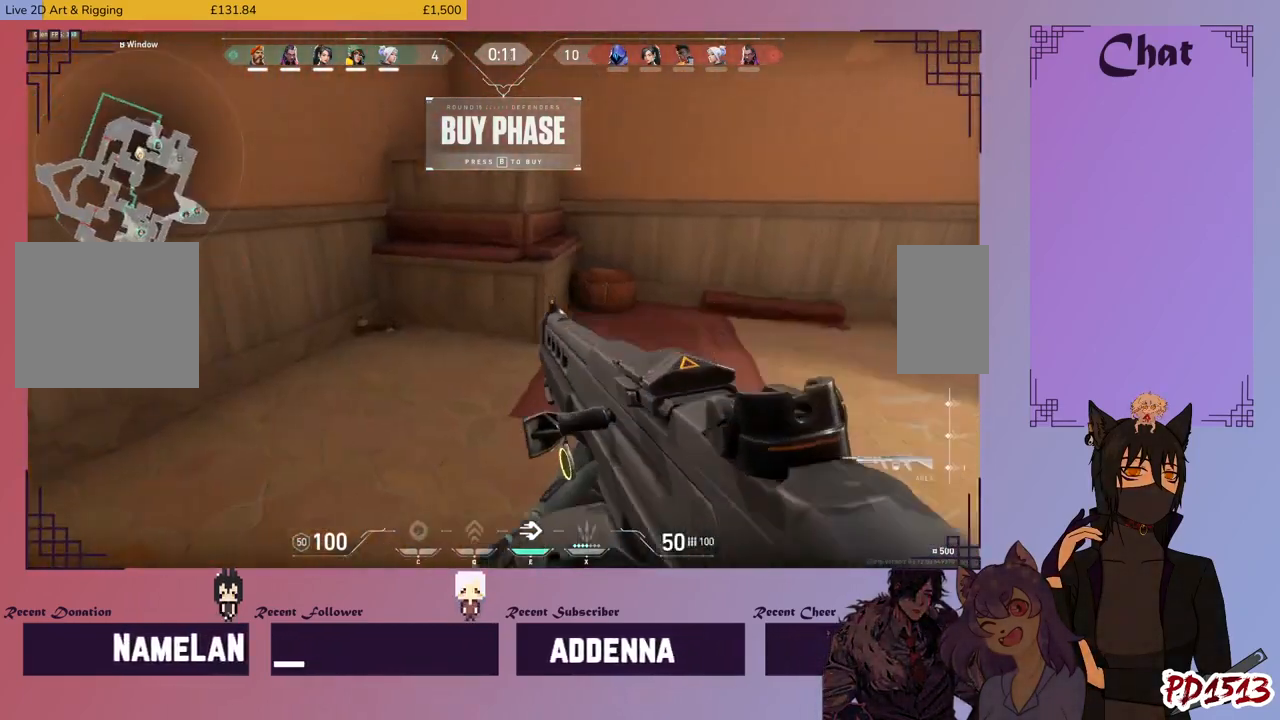
{"keys": ["s", "space"], "mouse": [], "events": [[200, "s", "down"], [333, "a", "up"], [500, "space", "down"]]}
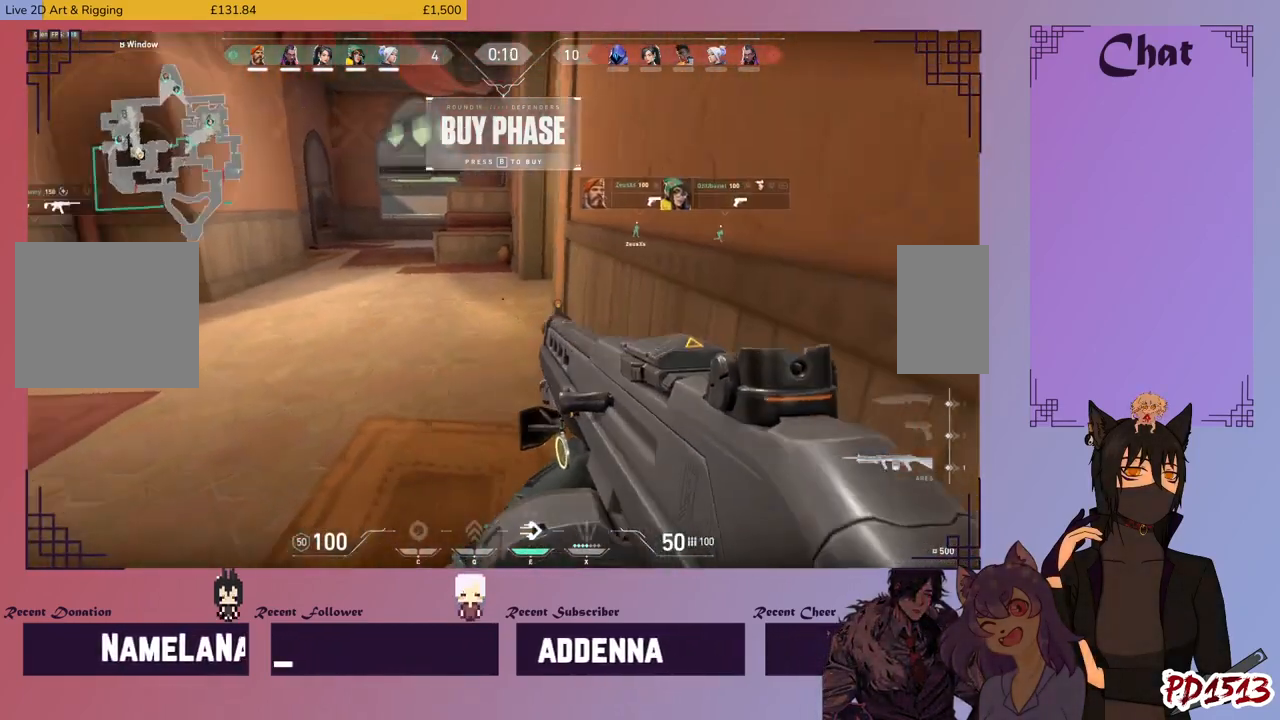
{"keys": [], "mouse": [], "events": [[133, "space", "up"], [200, "d", "down"], [233, "s", "up"], [400, "d", "up"]]}
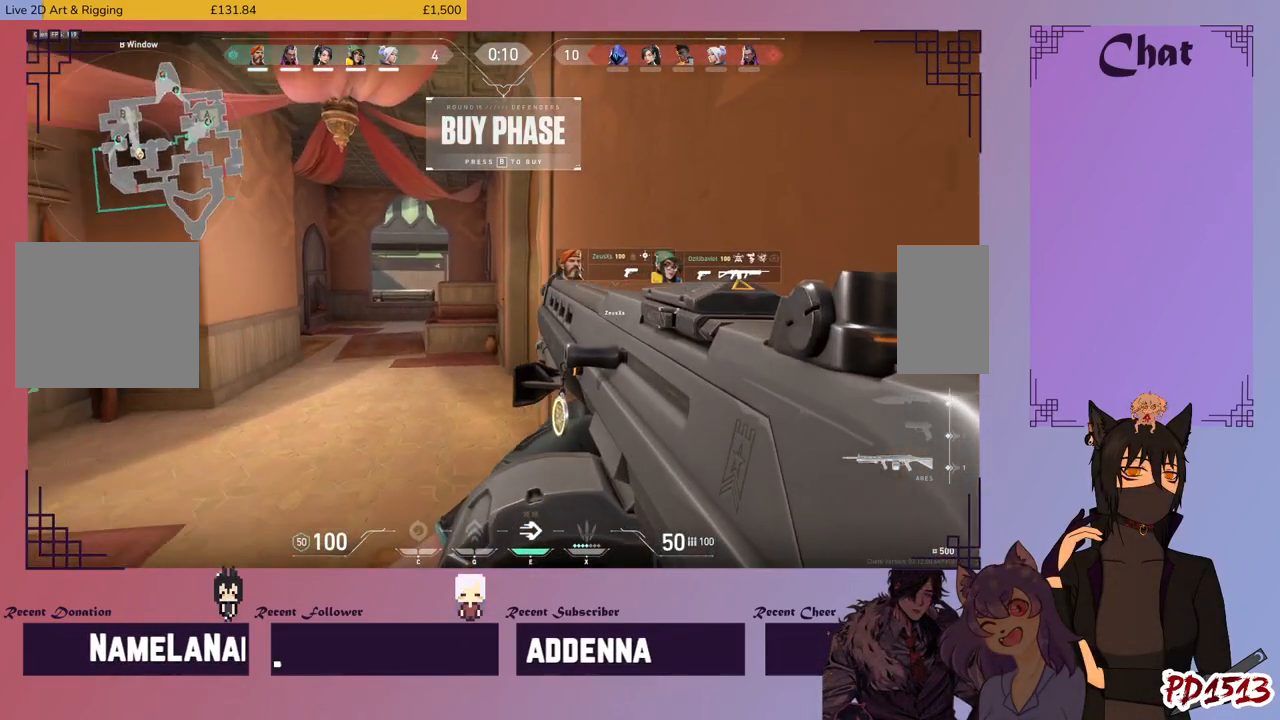
{"keys": ["d", "s"], "mouse": [], "events": [[100, "d", "down"], [300, "s", "down"]]}
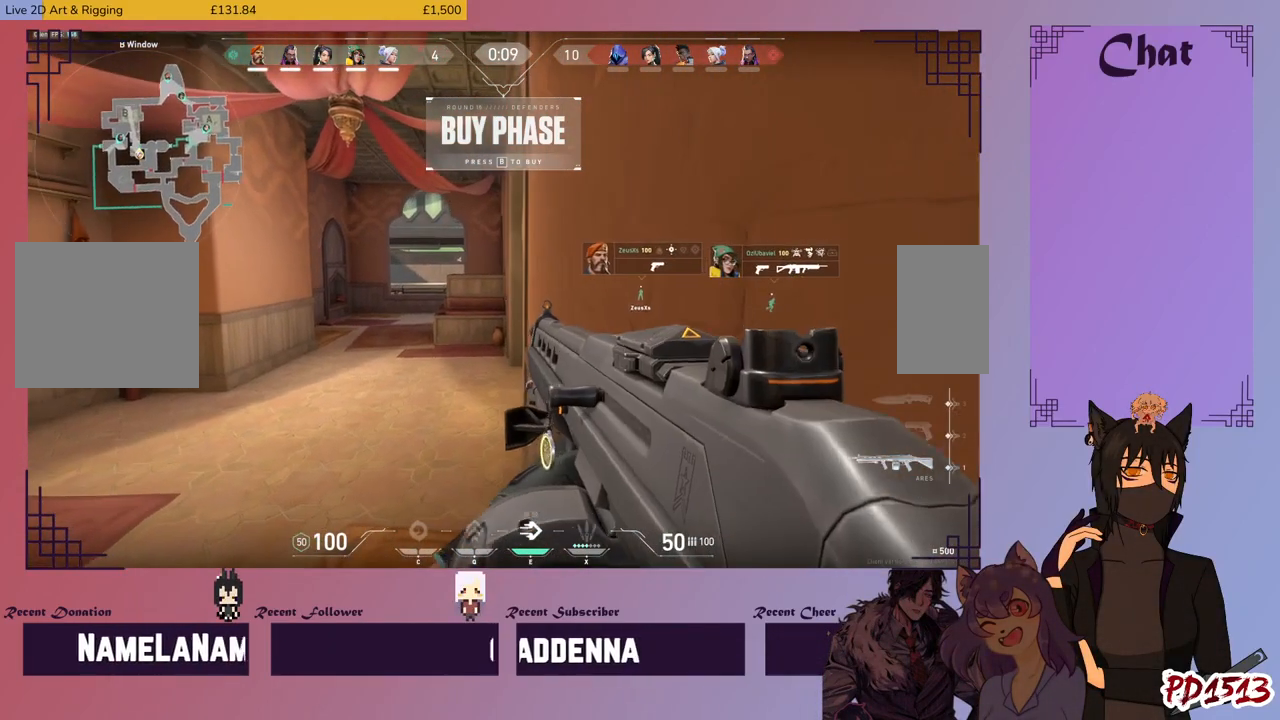
{"keys": [], "mouse": [], "events": [[100, "d", "up"], [133, "s", "up"]]}
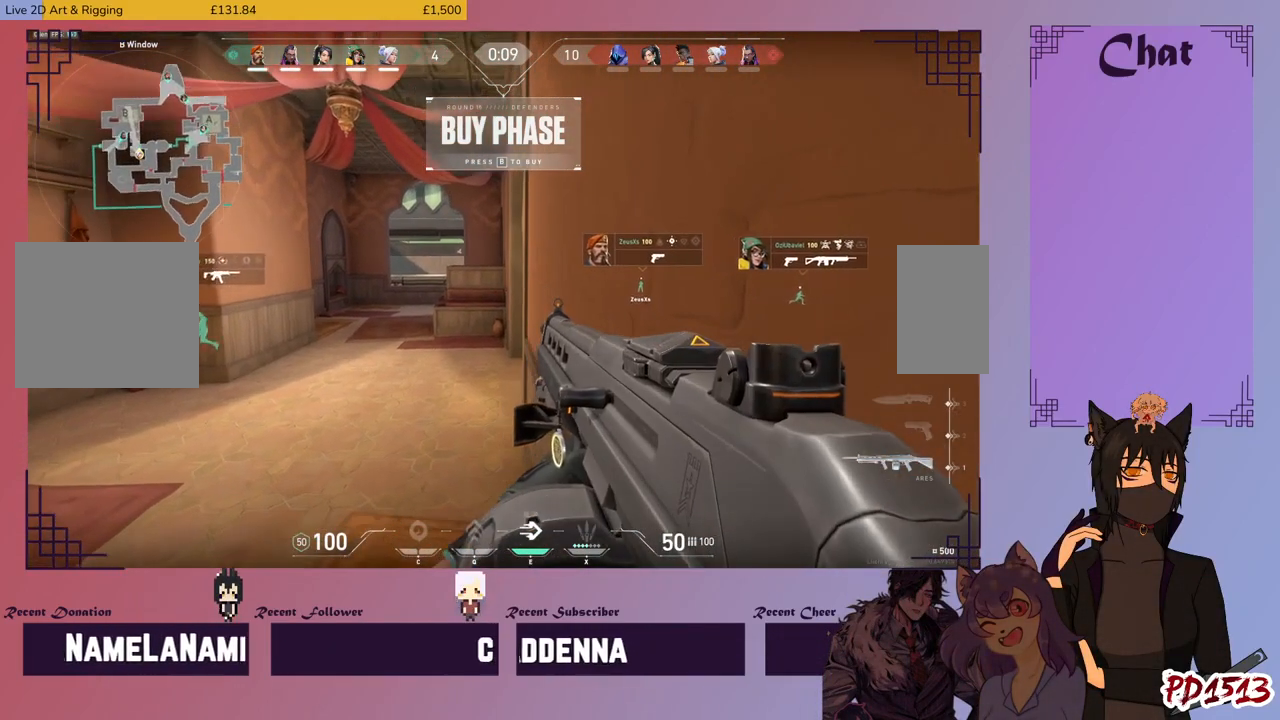
{"keys": ["ctrl"], "mouse": [], "events": [[233, "ctrl", "down"]]}
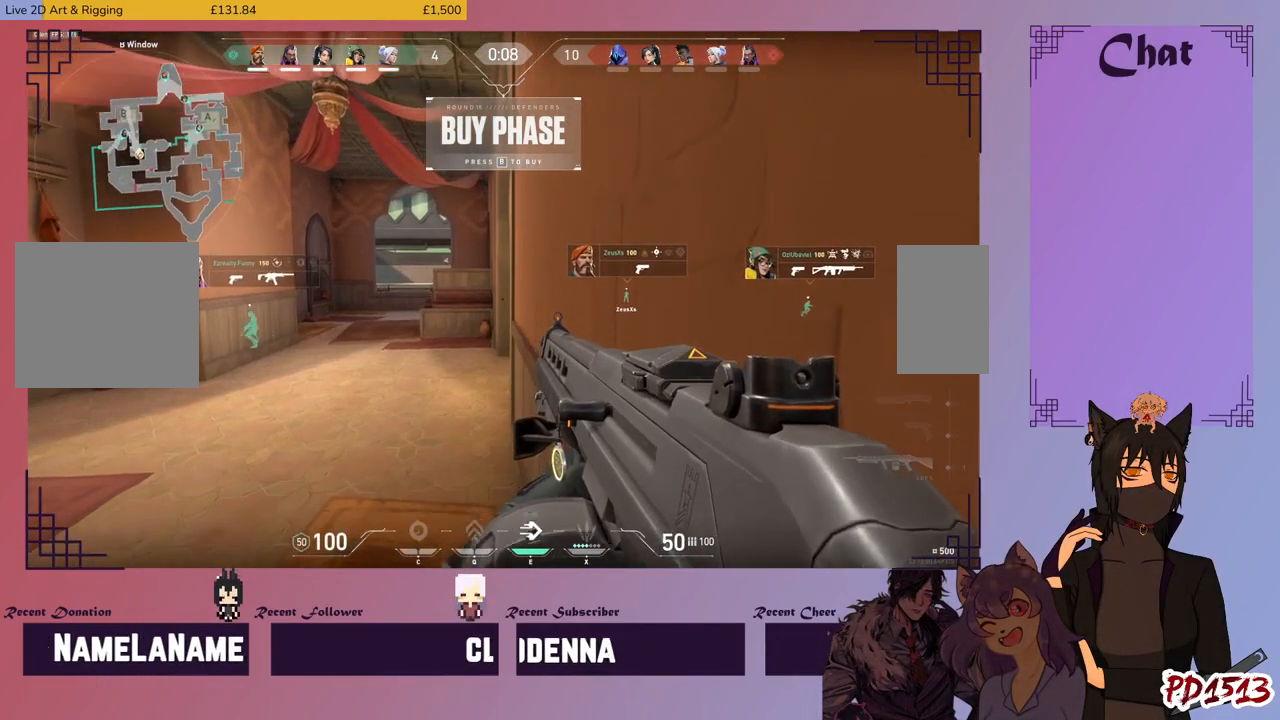
{"keys": ["ctrl"], "mouse": [], "events": []}
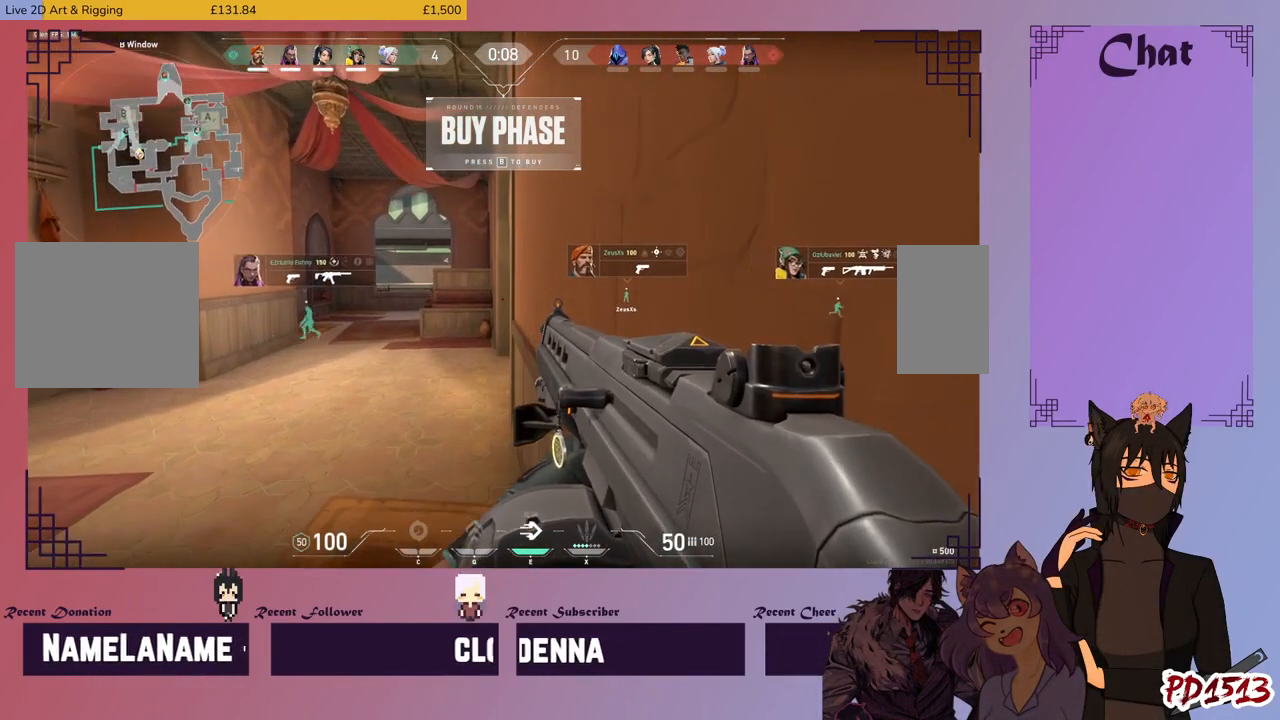
{"keys": ["ctrl"], "mouse": [], "events": []}
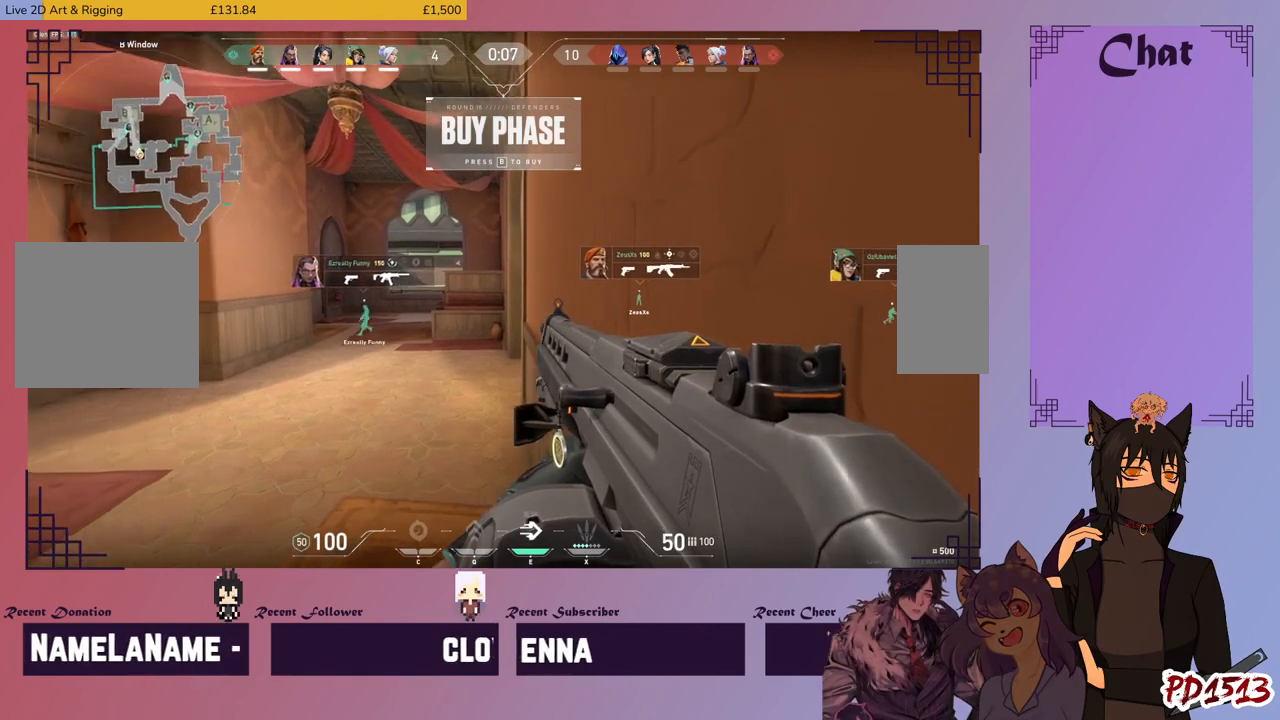
{"keys": ["ctrl"], "mouse": [], "events": []}
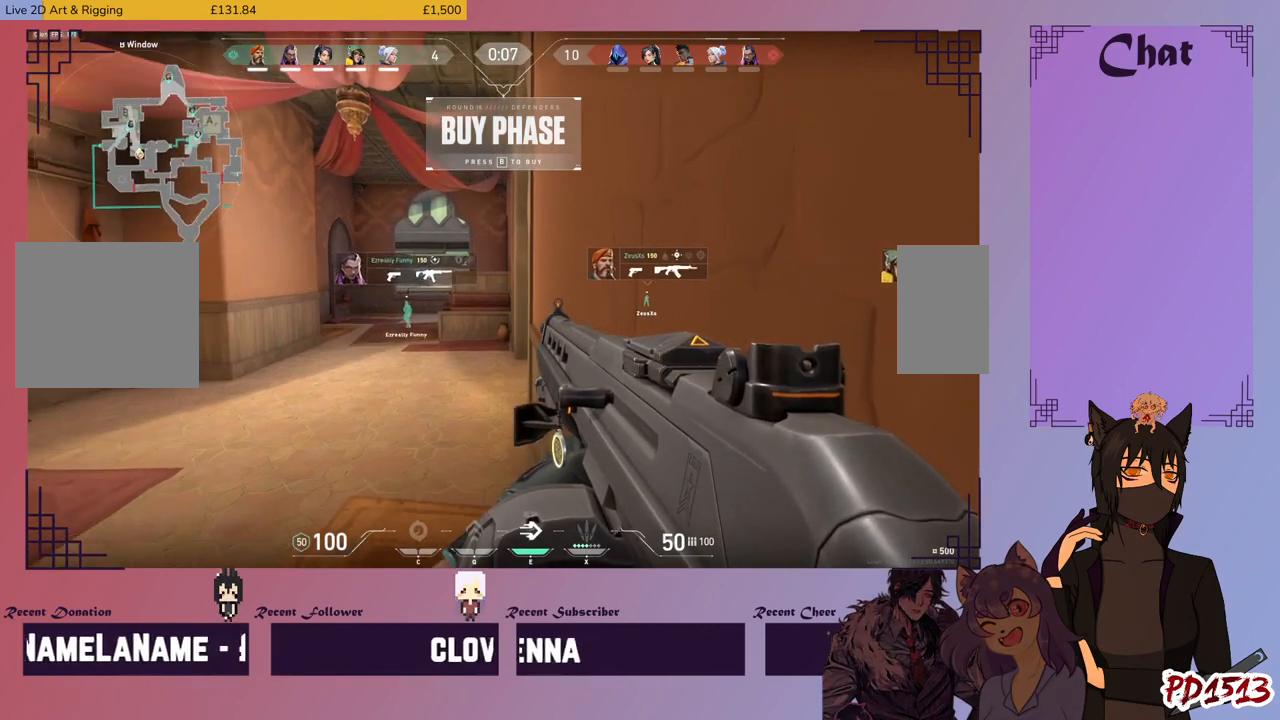
{"keys": ["ctrl"], "mouse": [], "events": []}
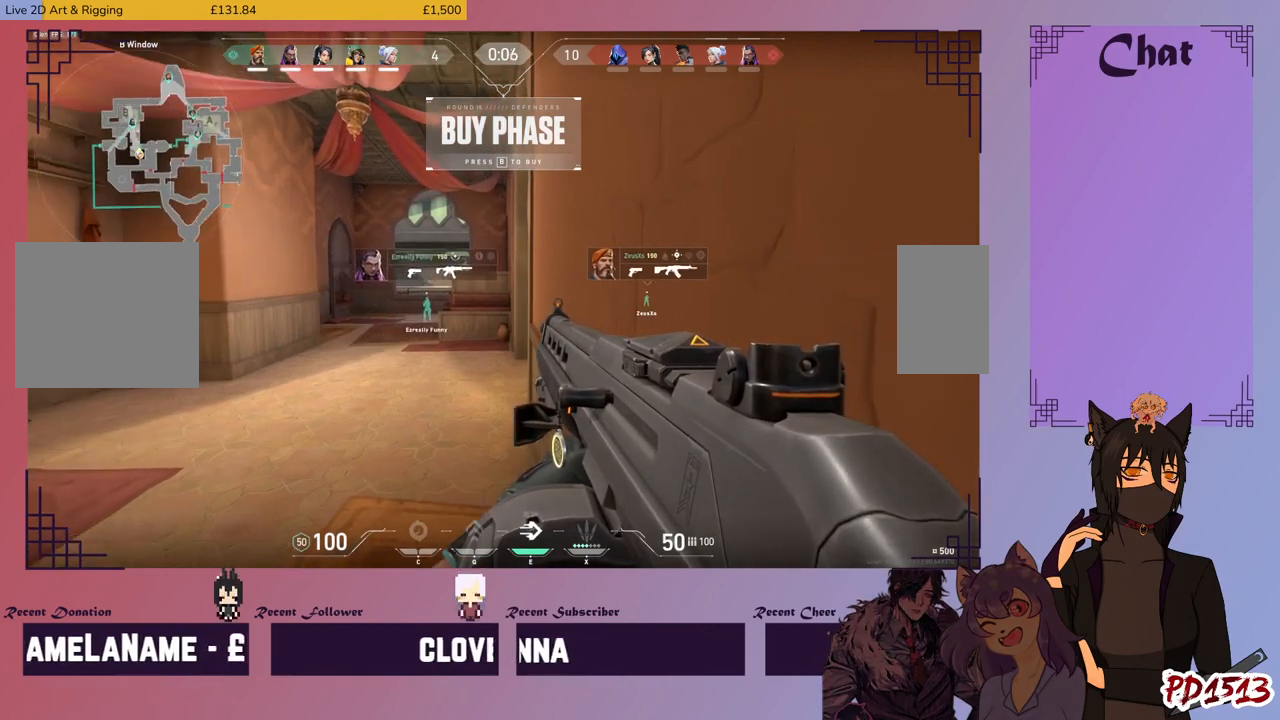
{"keys": ["ctrl"], "mouse": [], "events": []}
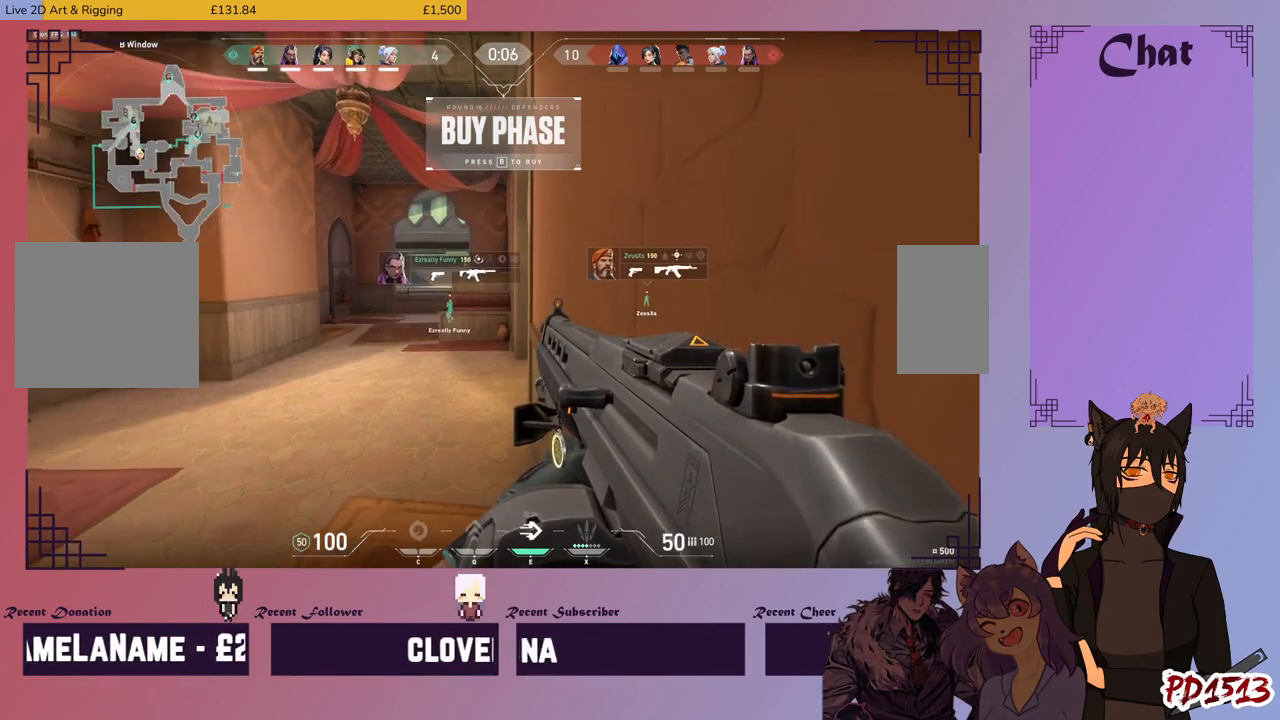
{"keys": ["ctrl"], "mouse": [], "events": []}